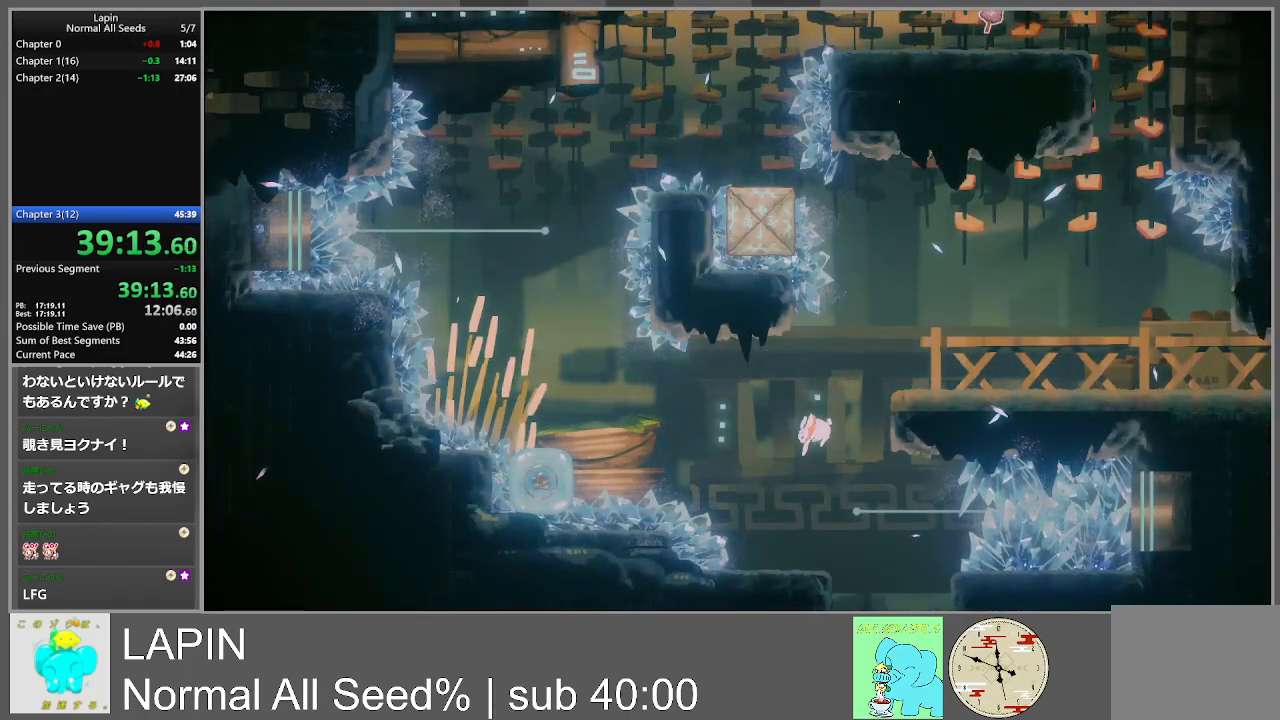
Gameplay with a controller (PlayStation layout); each line is a JSON object with the inputs held at the frame after it. "events" lists button and stick changes between this image and that frame as [ms after this image, input, new state], when the widget could be followed in between. Not read: L3 R3 left_stick right_stick.
{"buttons": ["CROSS", "DPAD_RIGHT"], "events": [[383, "CROSS", "down"], [383, "DPAD_RIGHT", "down"]]}
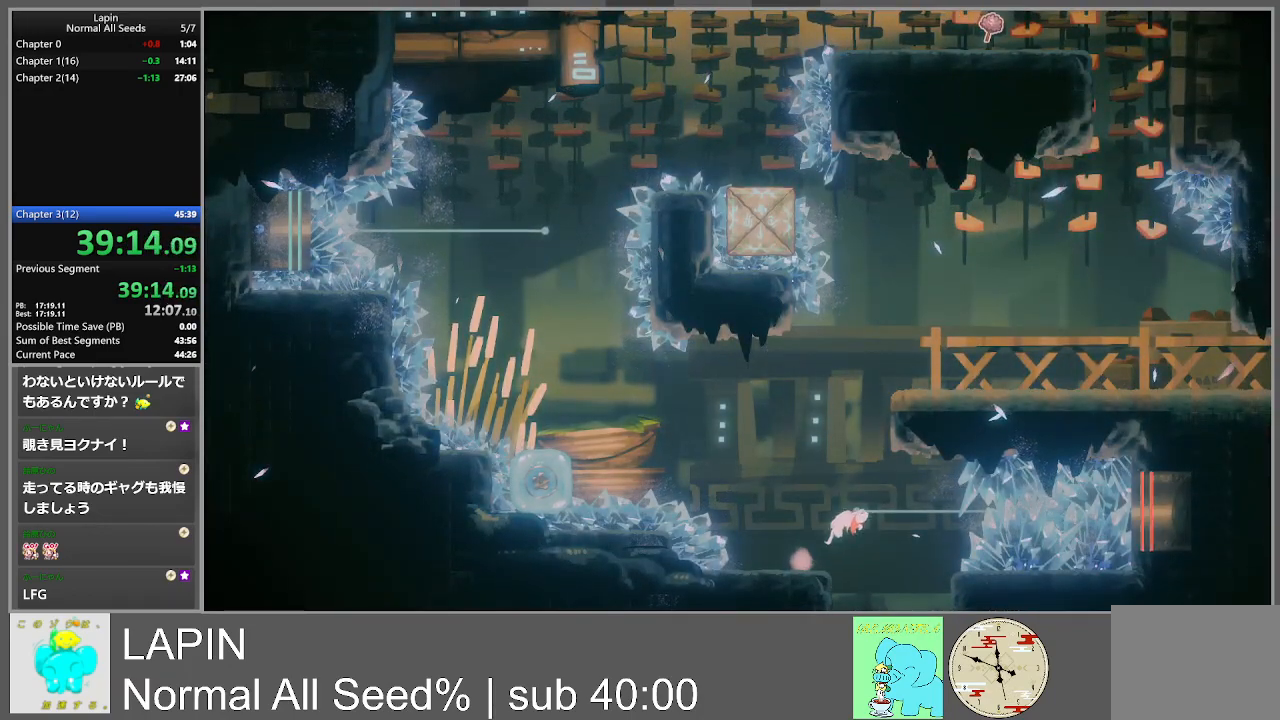
{"buttons": ["DPAD_RIGHT"], "events": [[183, "CROSS", "up"]]}
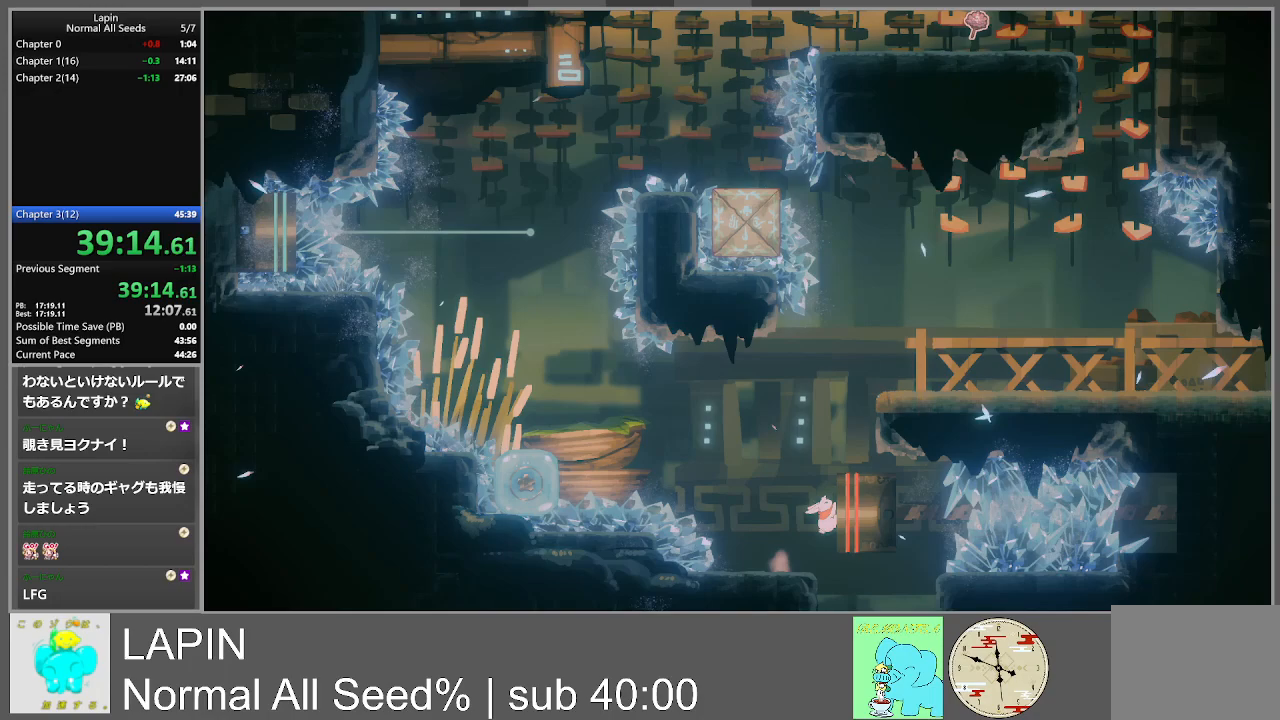
{"buttons": ["CROSS", "DPAD_LEFT"], "events": [[17, "CROSS", "down"], [67, "DPAD_LEFT", "down"], [67, "DPAD_RIGHT", "up"]]}
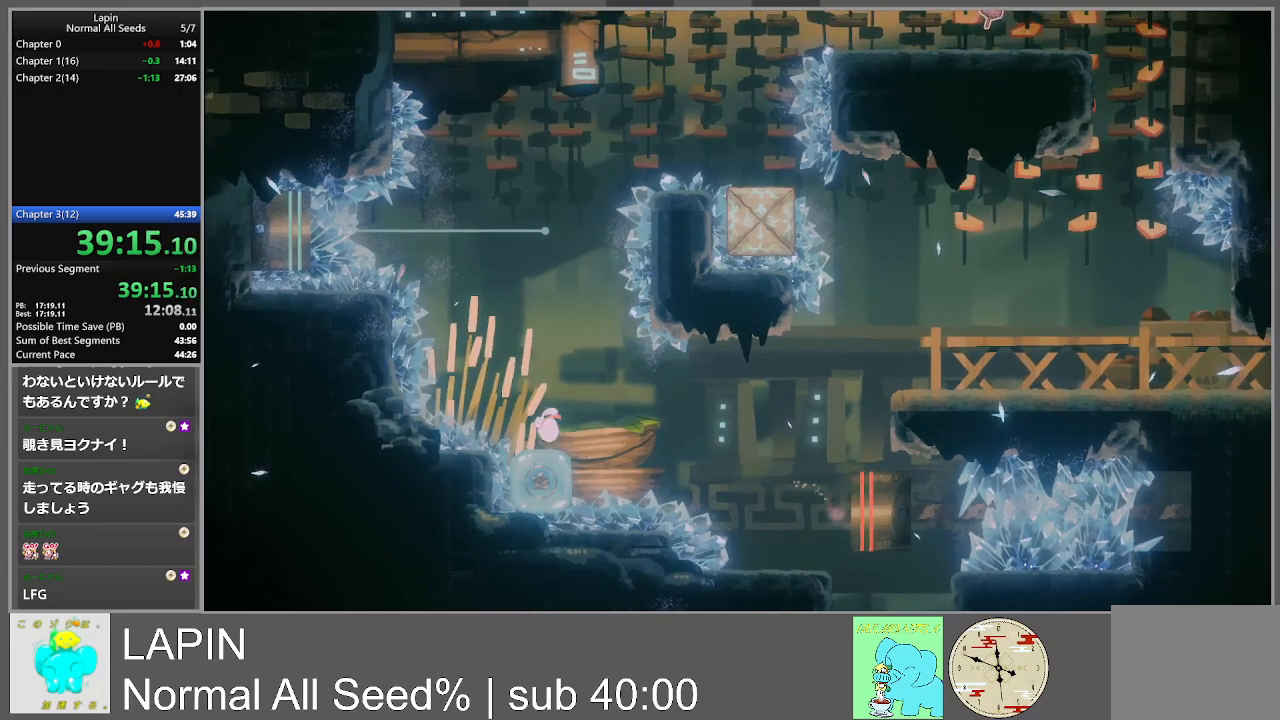
{"buttons": [], "events": [[50, "CROSS", "up"], [100, "DPAD_LEFT", "up"]]}
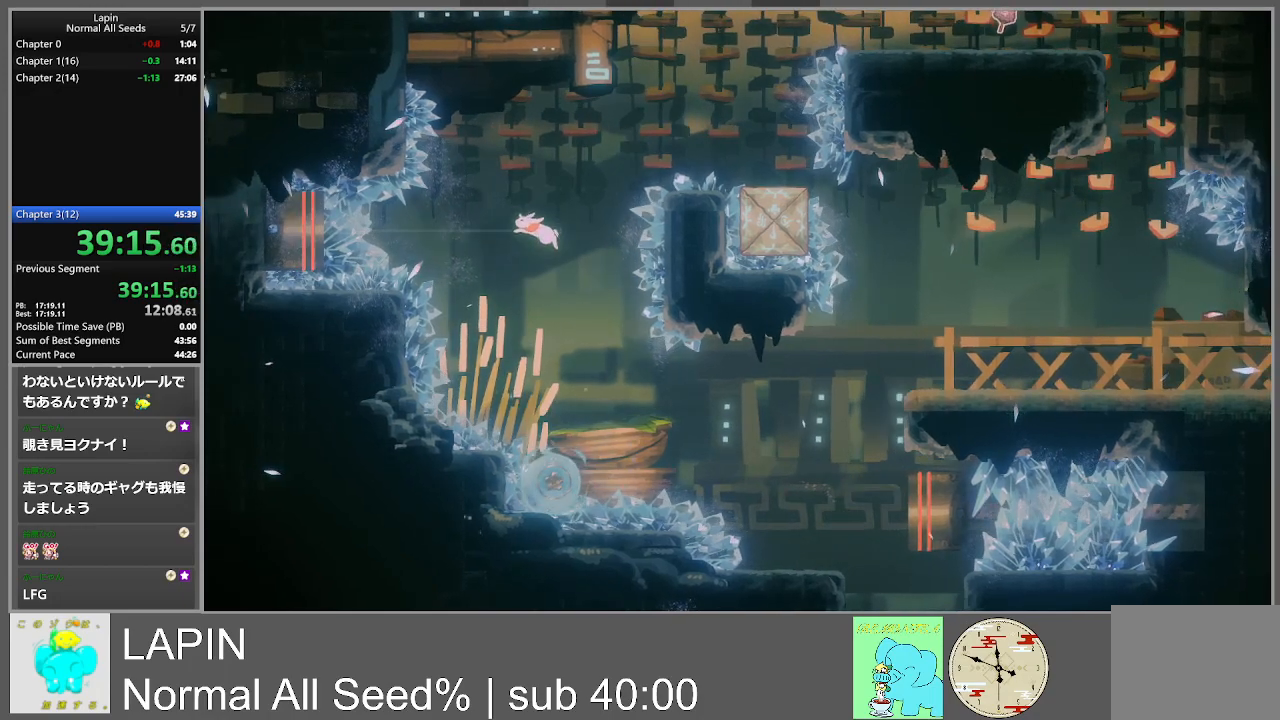
{"buttons": ["CROSS", "DPAD_UP", "DPAD_RIGHT"], "events": [[100, "DPAD_LEFT", "down"], [433, "CROSS", "down"], [450, "DPAD_LEFT", "up"], [450, "DPAD_UP", "down"], [467, "DPAD_RIGHT", "down"]]}
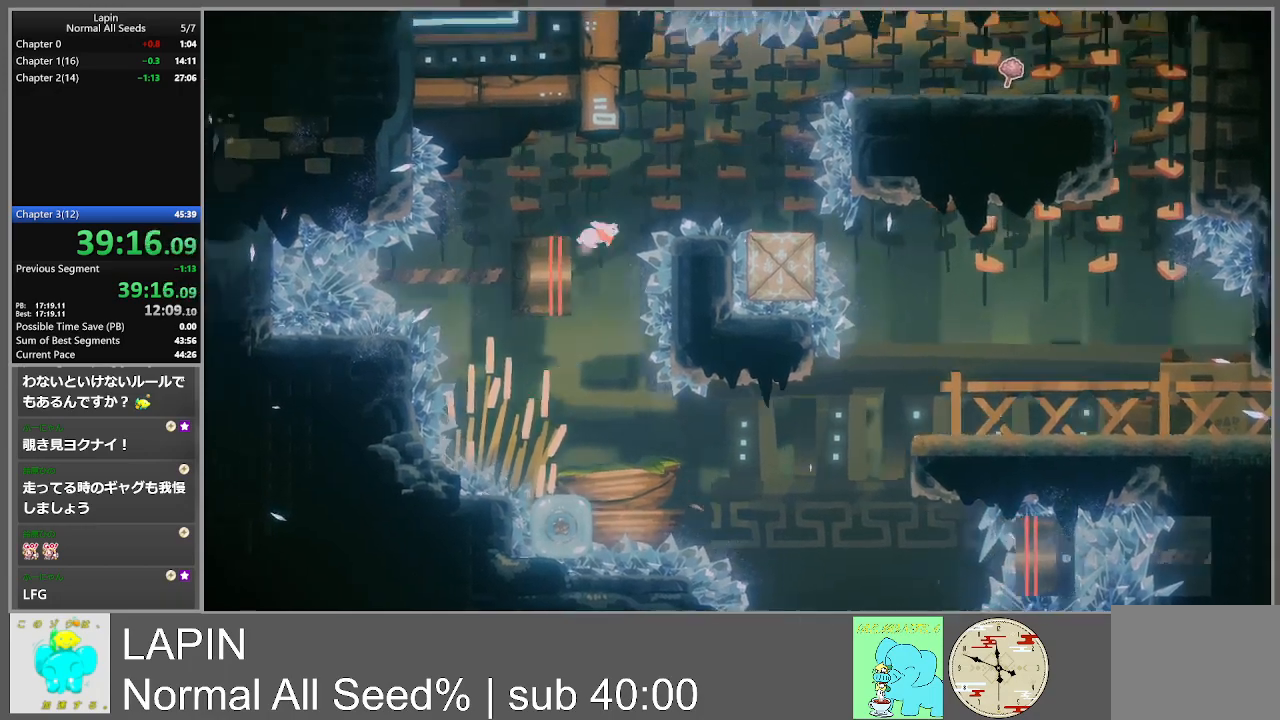
{"buttons": ["DPAD_LEFT"], "events": [[17, "DPAD_UP", "up"], [317, "CROSS", "up"], [367, "DPAD_RIGHT", "up"], [433, "DPAD_LEFT", "down"]]}
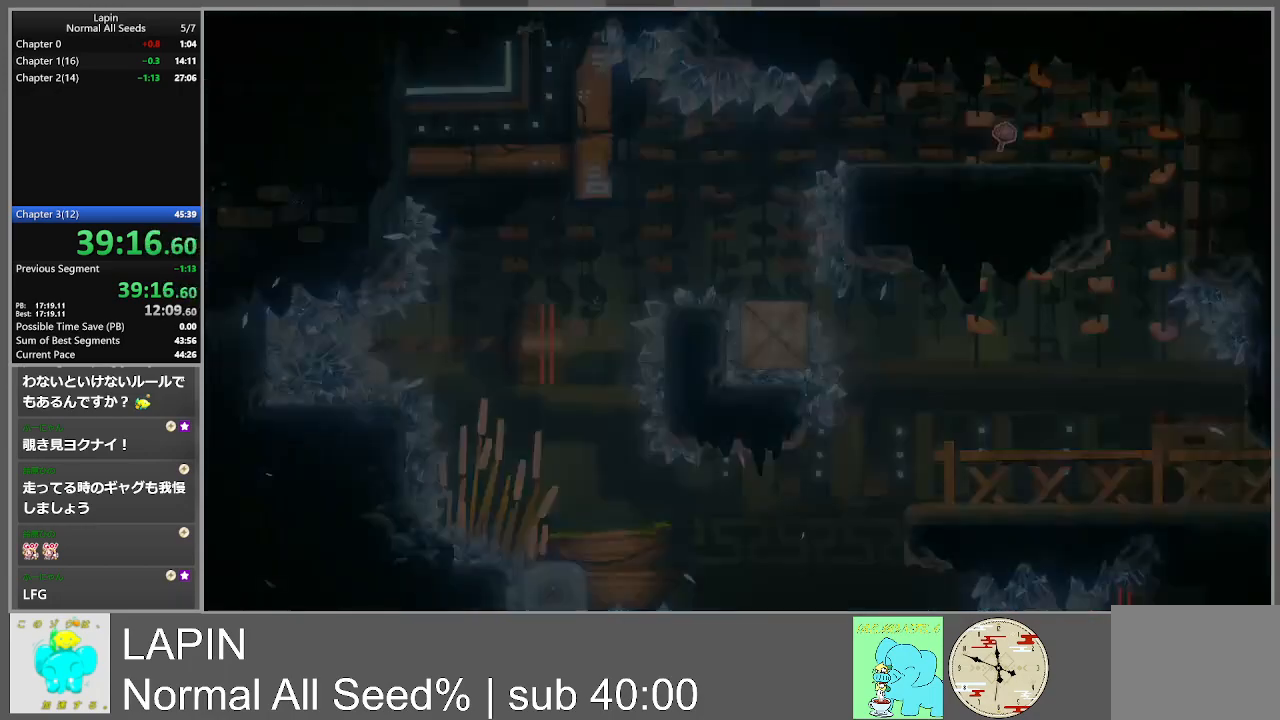
{"buttons": [], "events": [[217, "DPAD_LEFT", "up"]]}
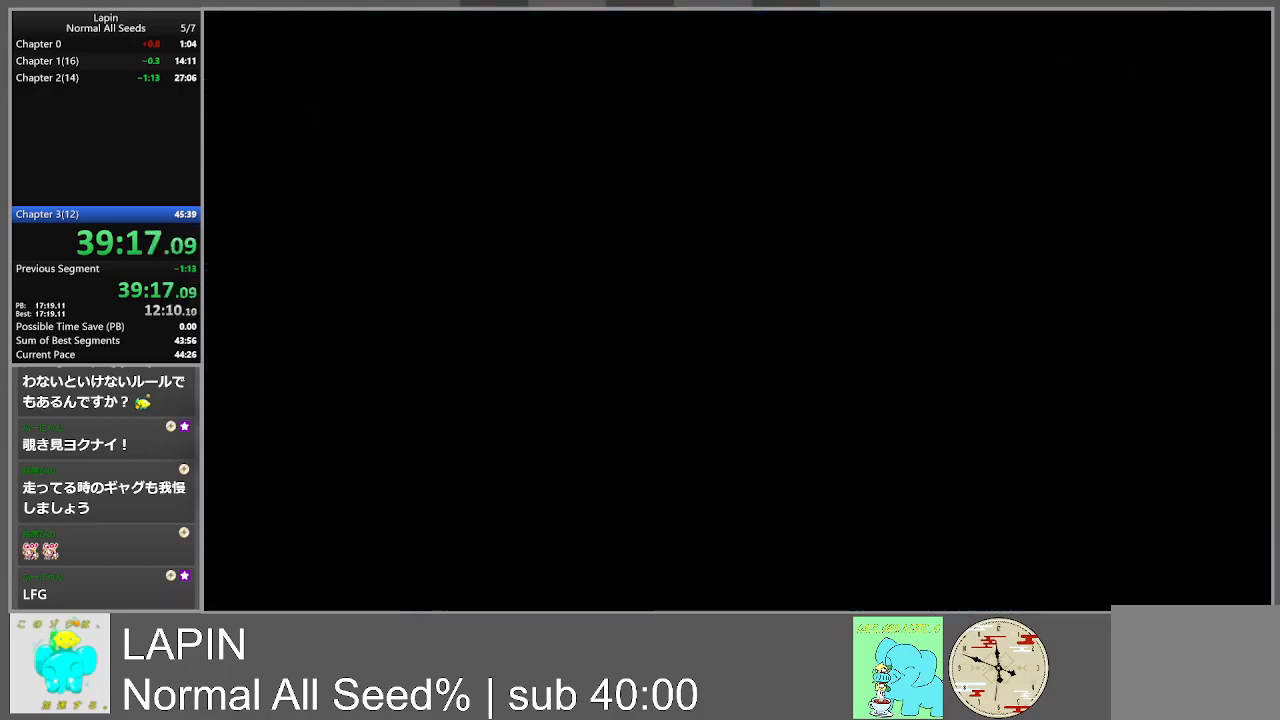
{"buttons": ["DPAD_LEFT"], "events": [[333, "DPAD_LEFT", "down"]]}
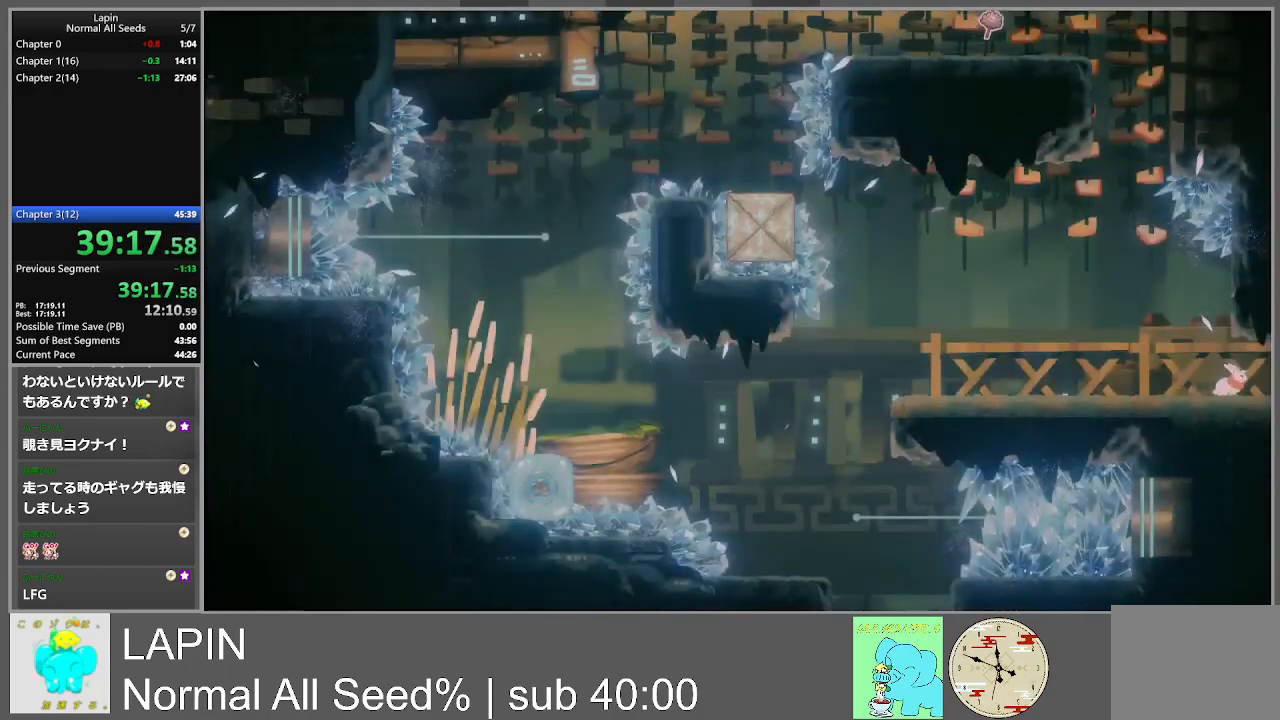
{"buttons": ["DPAD_LEFT"], "events": []}
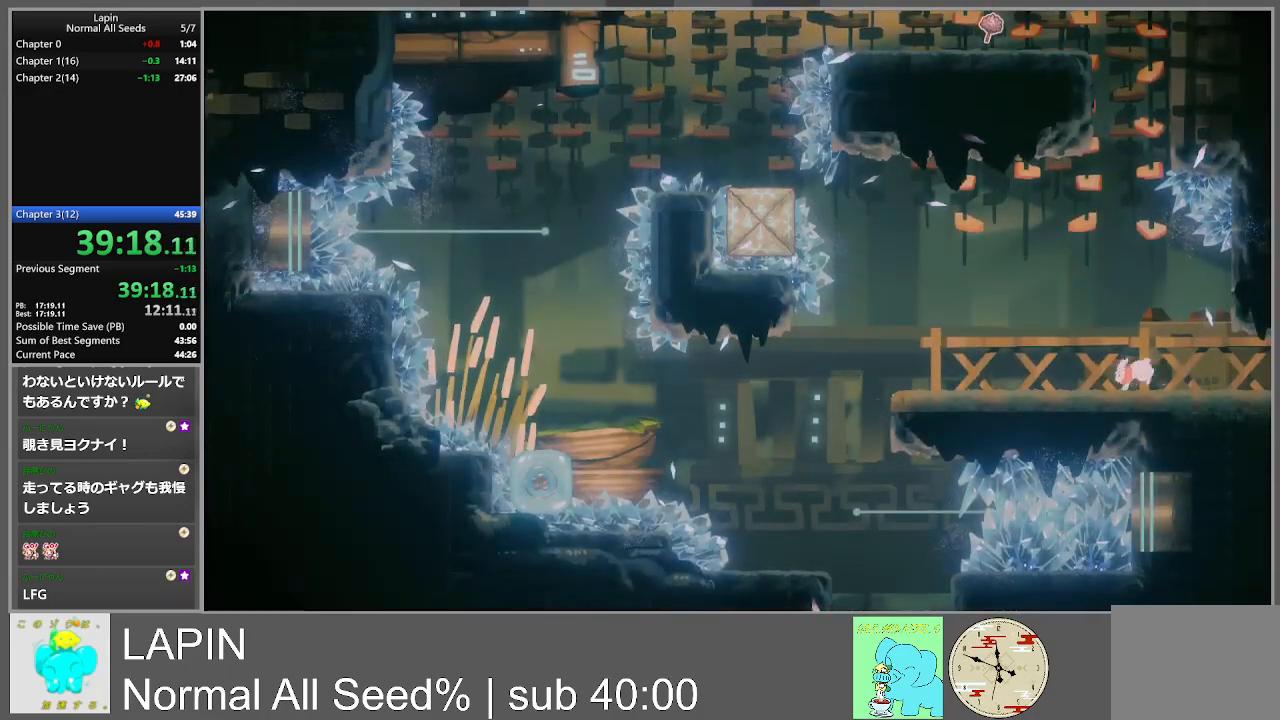
{"buttons": ["DPAD_LEFT"], "events": []}
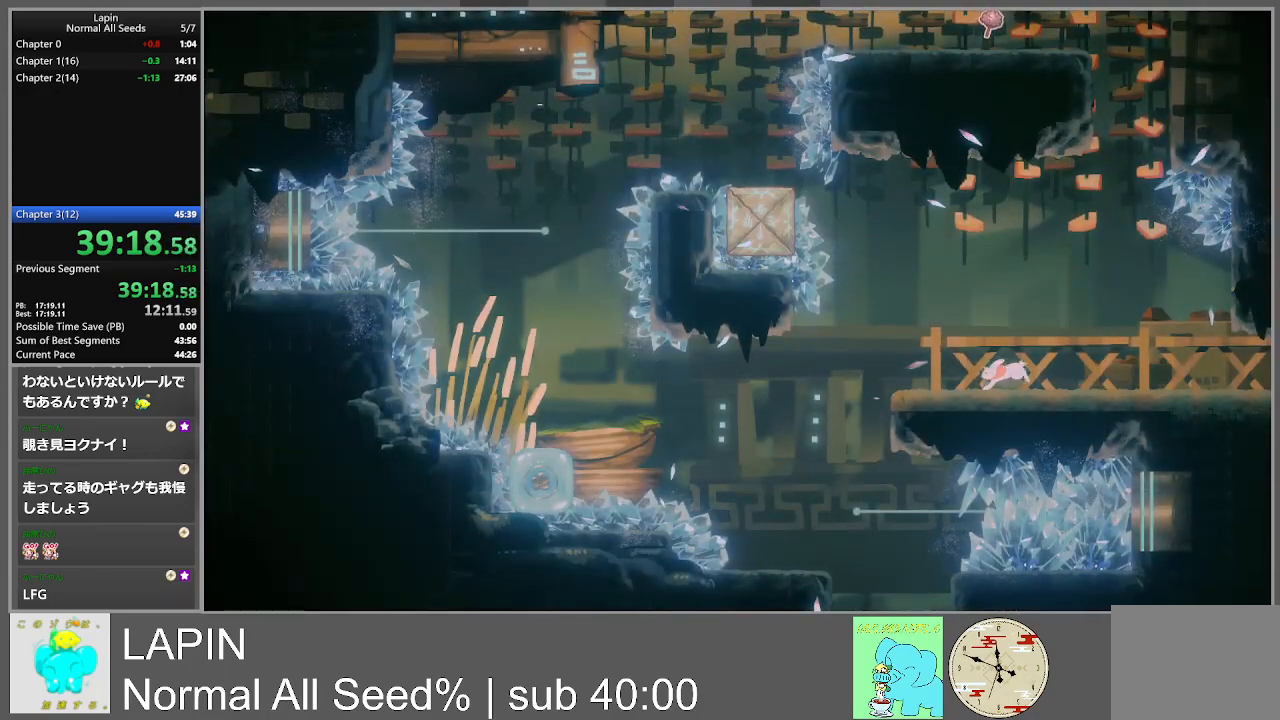
{"buttons": ["DPAD_LEFT"], "events": []}
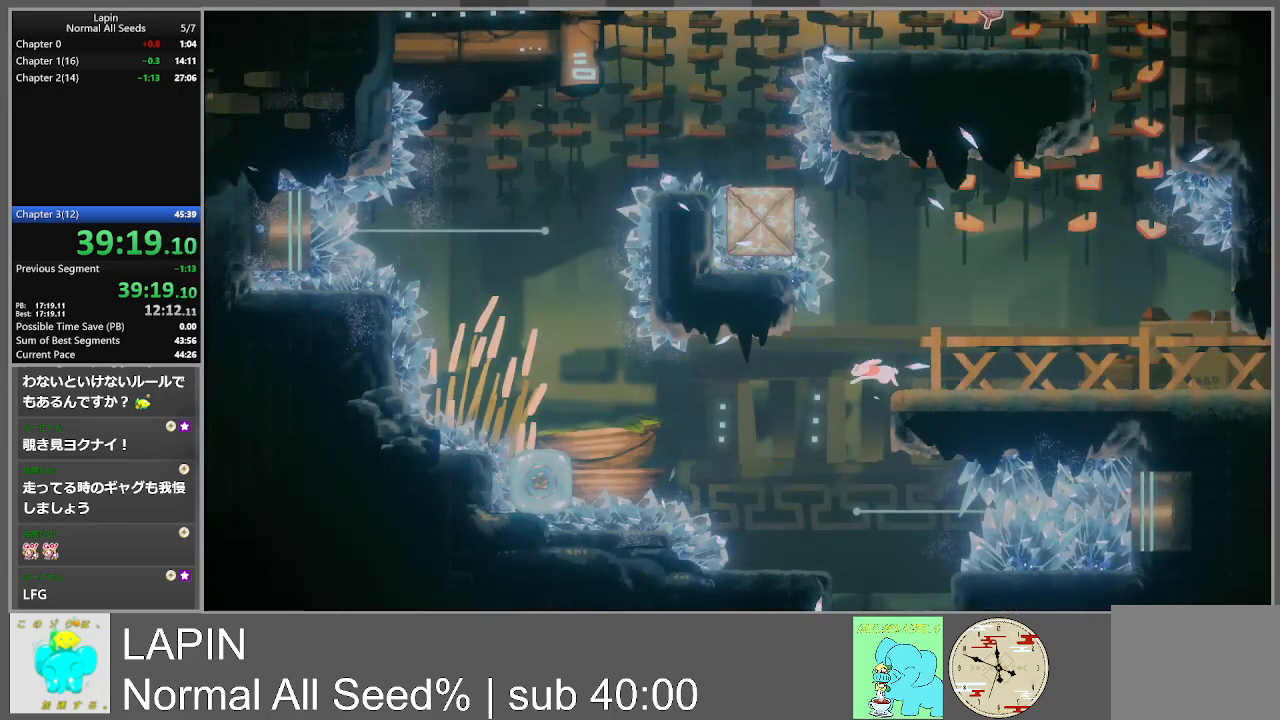
{"buttons": [], "events": [[283, "DPAD_LEFT", "up"]]}
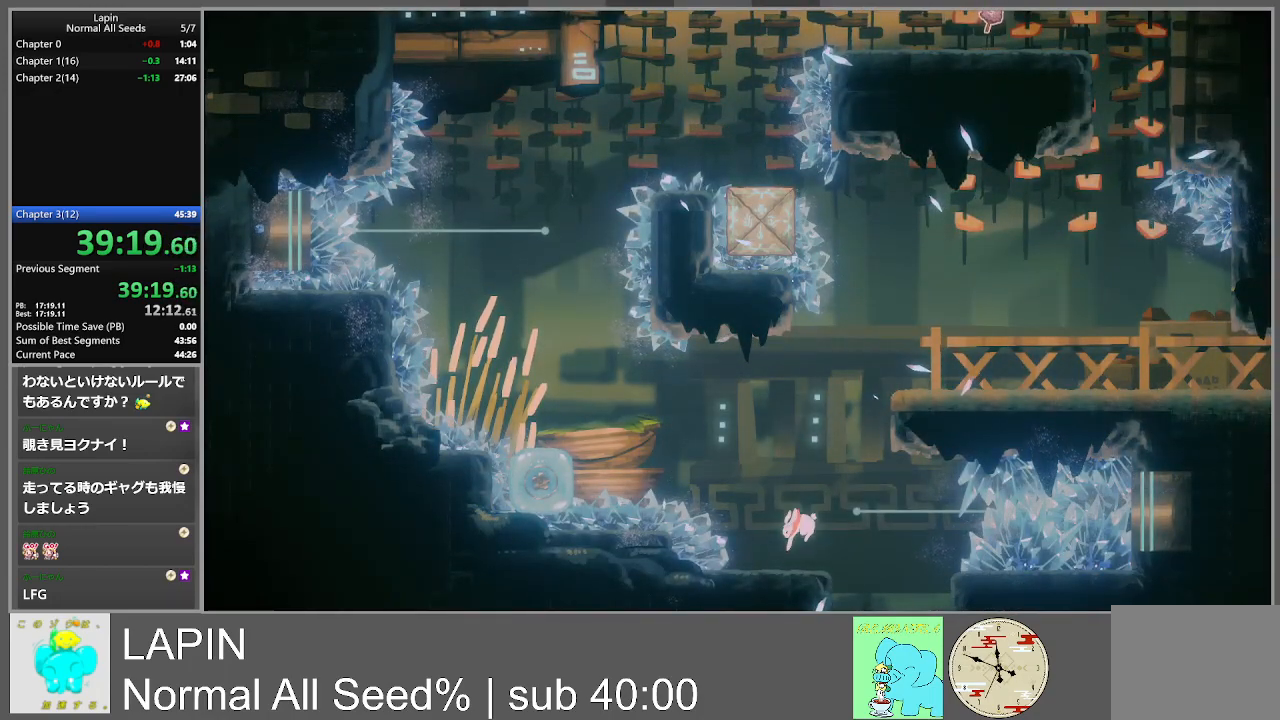
{"buttons": ["CROSS", "DPAD_RIGHT"], "events": [[167, "DPAD_RIGHT", "down"], [183, "CROSS", "down"]]}
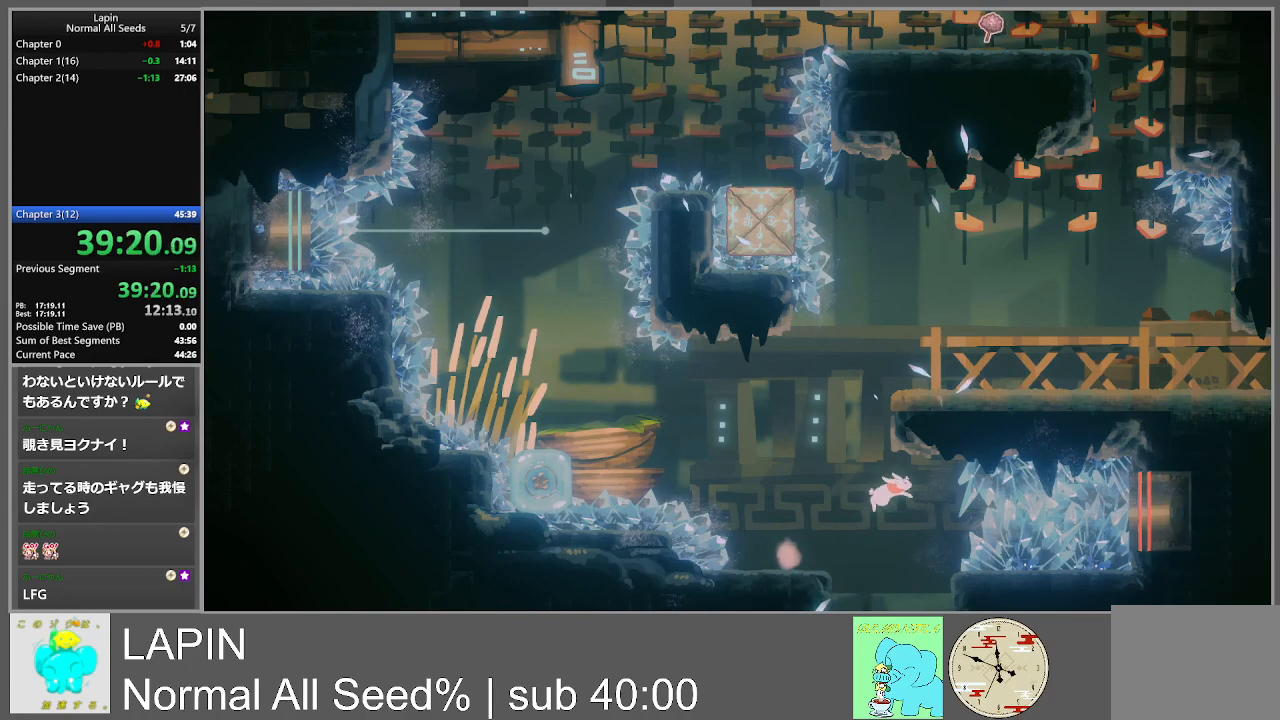
{"buttons": ["CROSS", "DPAD_LEFT"], "events": [[100, "CROSS", "up"], [350, "CROSS", "down"], [383, "DPAD_RIGHT", "up"], [400, "DPAD_LEFT", "down"]]}
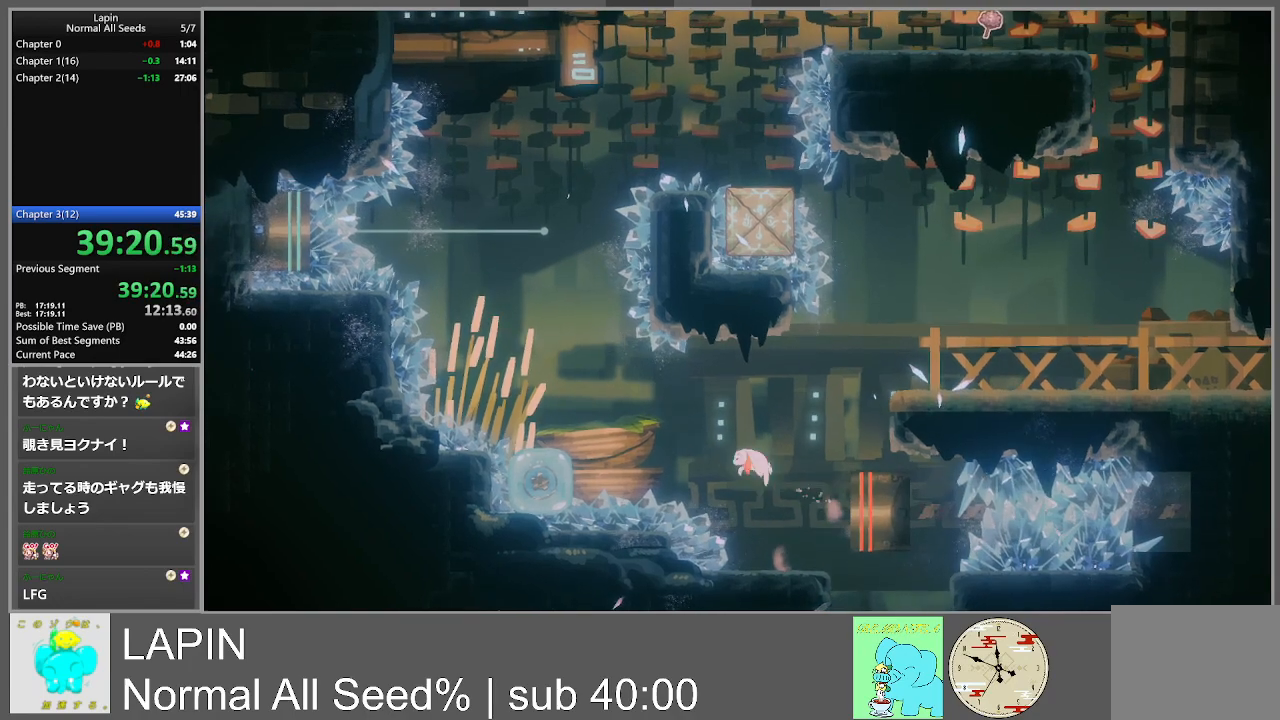
{"buttons": [], "events": [[417, "DPAD_LEFT", "up"], [433, "CROSS", "up"]]}
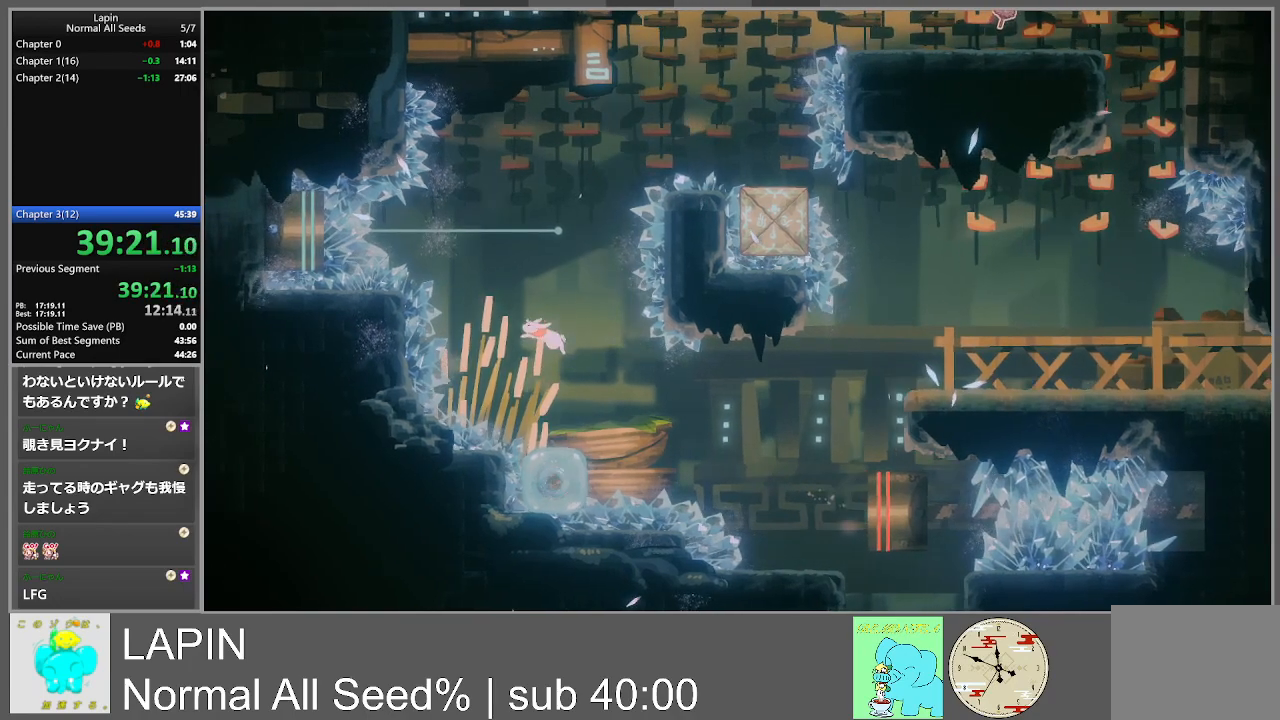
{"buttons": ["DPAD_LEFT"], "events": [[383, "DPAD_LEFT", "down"]]}
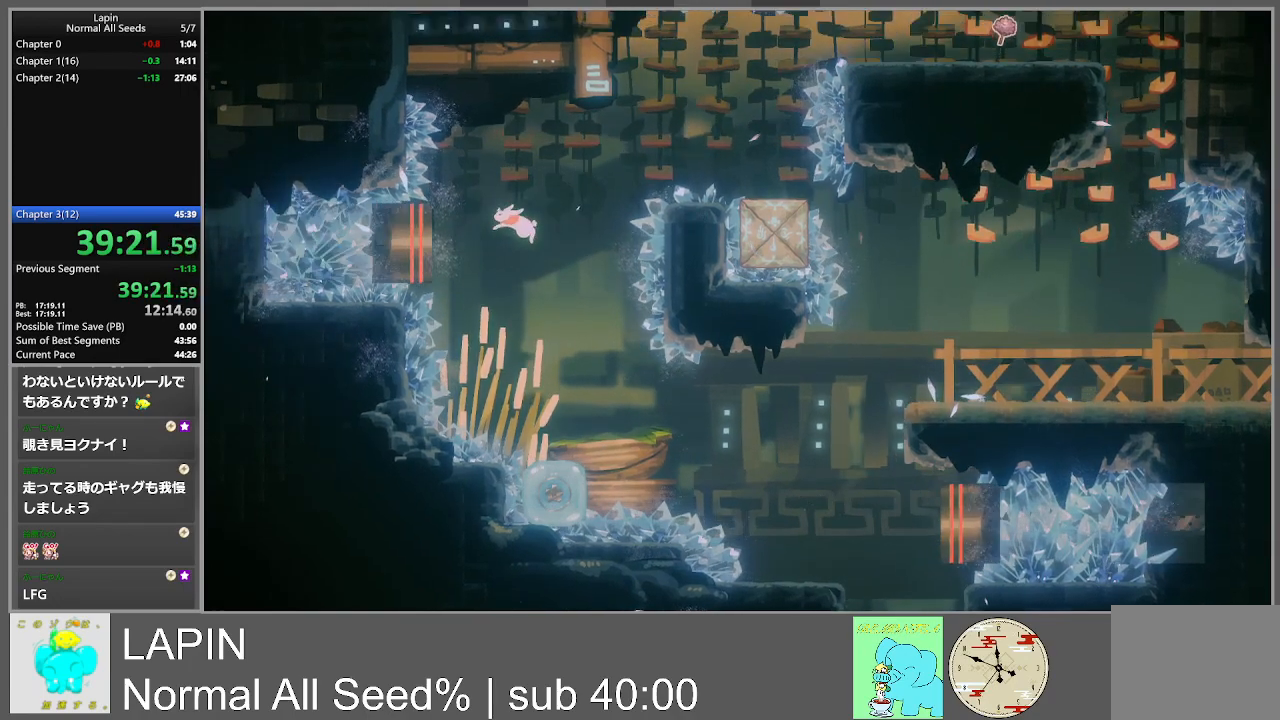
{"buttons": ["CROSS", "DPAD_RIGHT"], "events": [[217, "CROSS", "down"], [250, "DPAD_LEFT", "up"], [250, "DPAD_UP", "down"], [283, "DPAD_RIGHT", "down"], [500, "DPAD_UP", "up"]]}
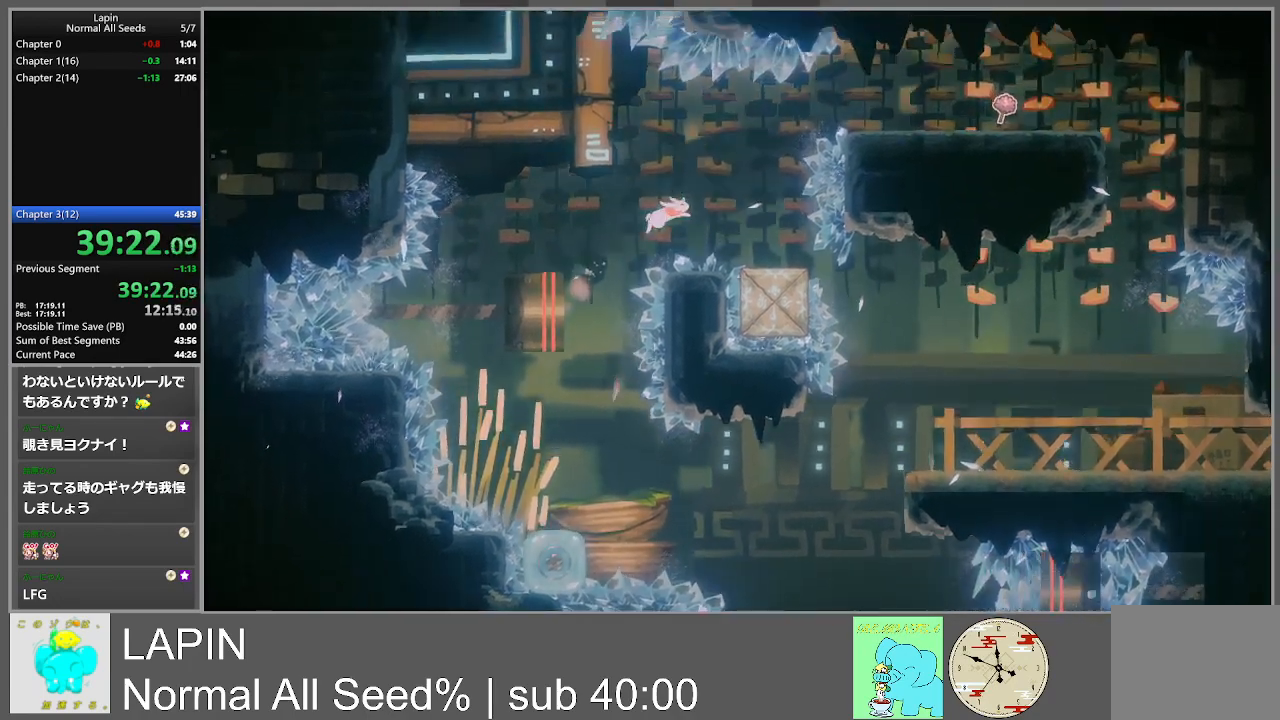
{"buttons": [], "events": [[83, "CROSS", "up"], [400, "DPAD_RIGHT", "up"]]}
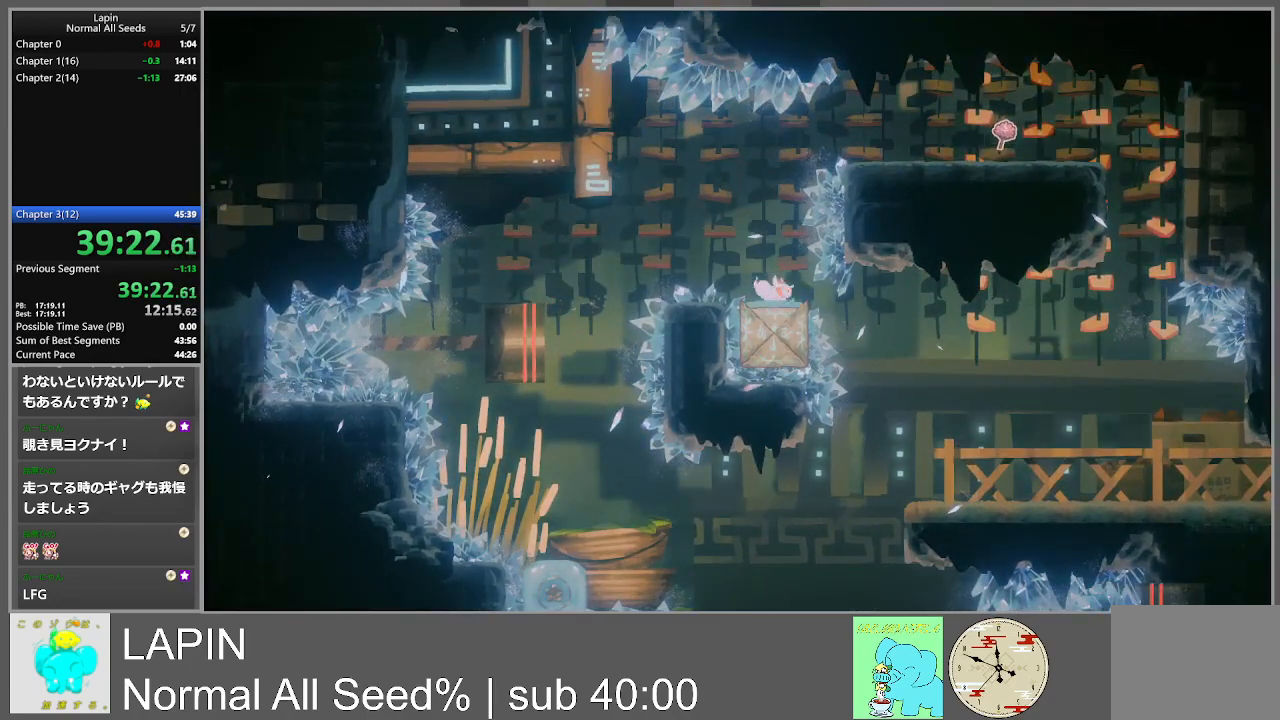
{"buttons": [], "events": []}
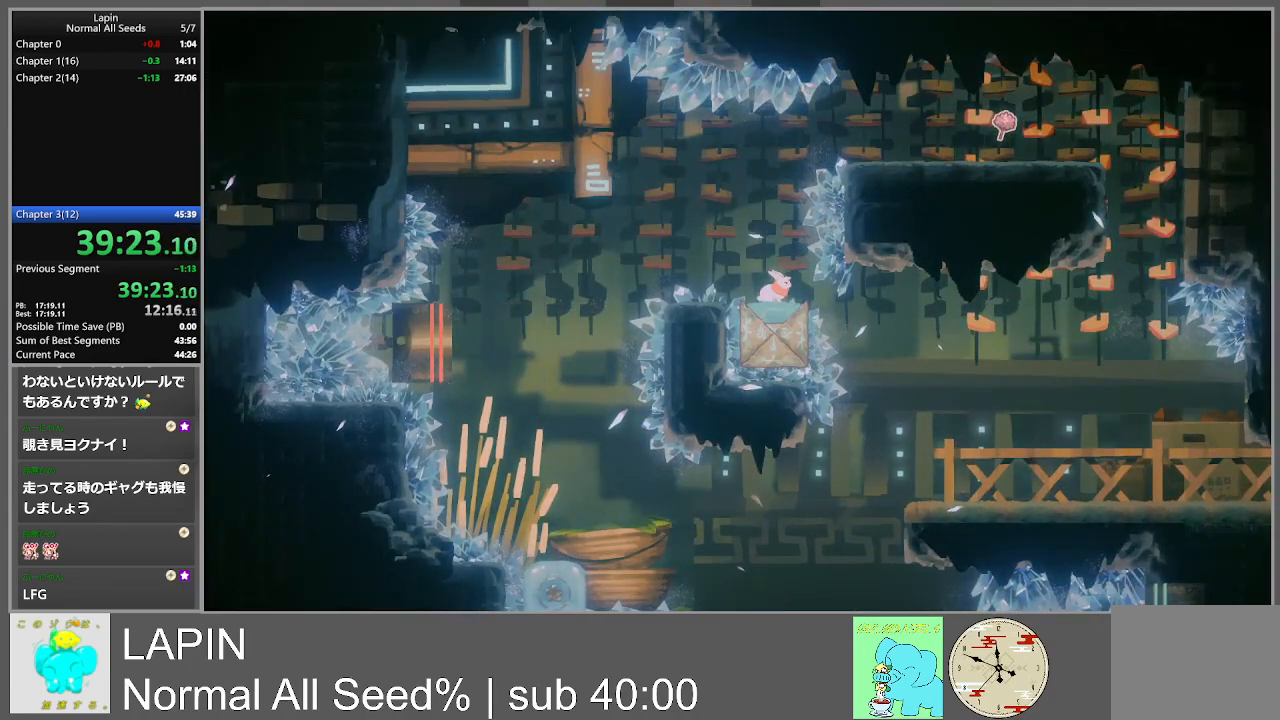
{"buttons": ["CROSS", "DPAD_RIGHT"], "events": [[100, "DPAD_RIGHT", "down"], [133, "CROSS", "down"]]}
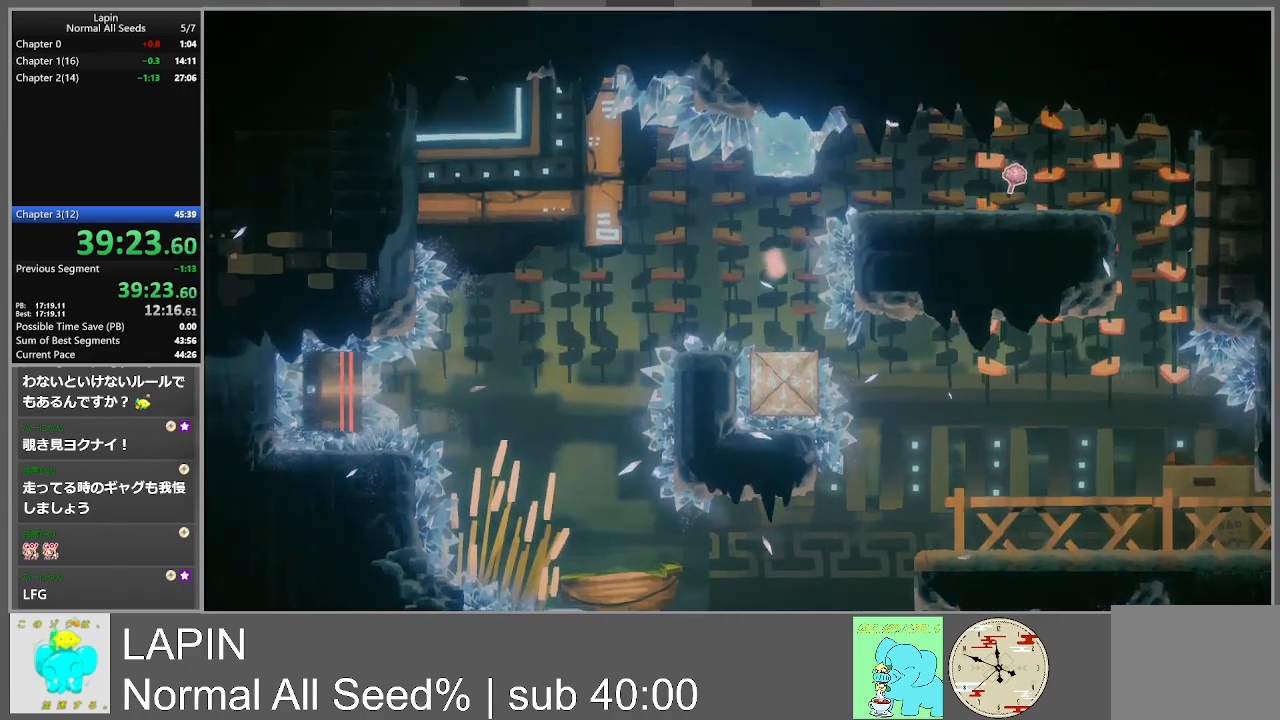
{"buttons": ["DPAD_RIGHT"], "events": [[33, "CROSS", "up"]]}
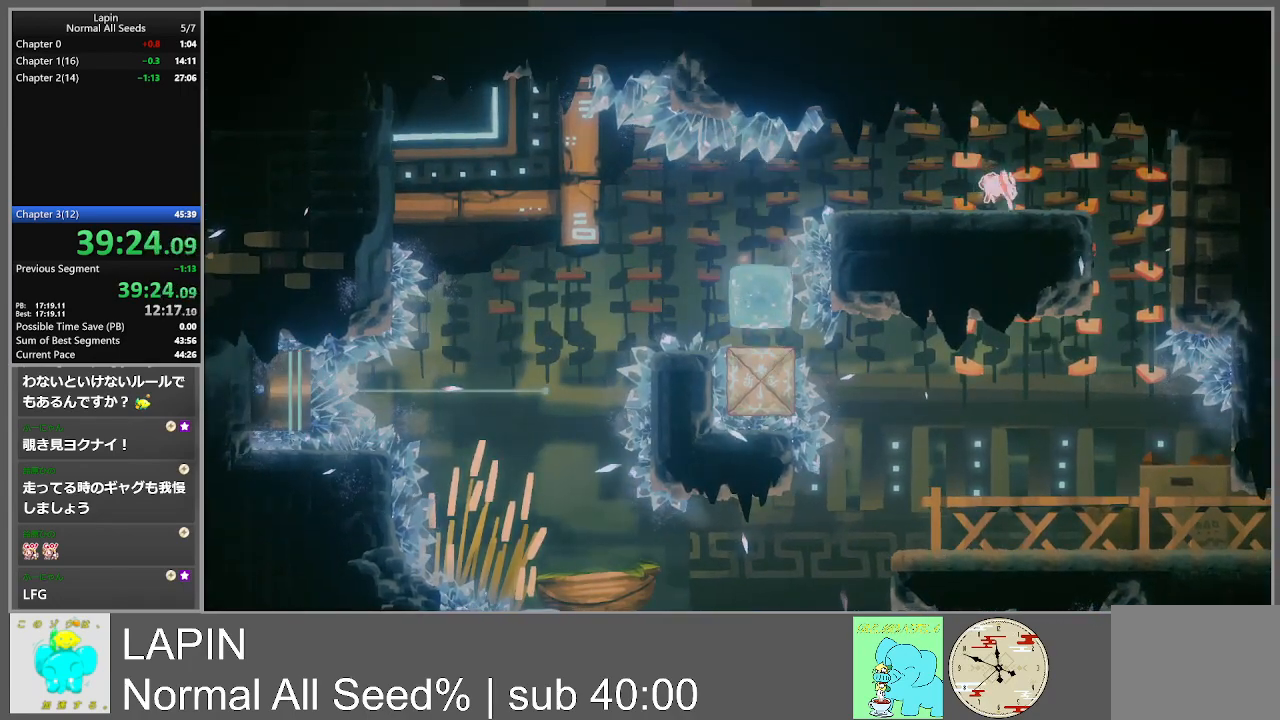
{"buttons": ["DPAD_RIGHT"], "events": []}
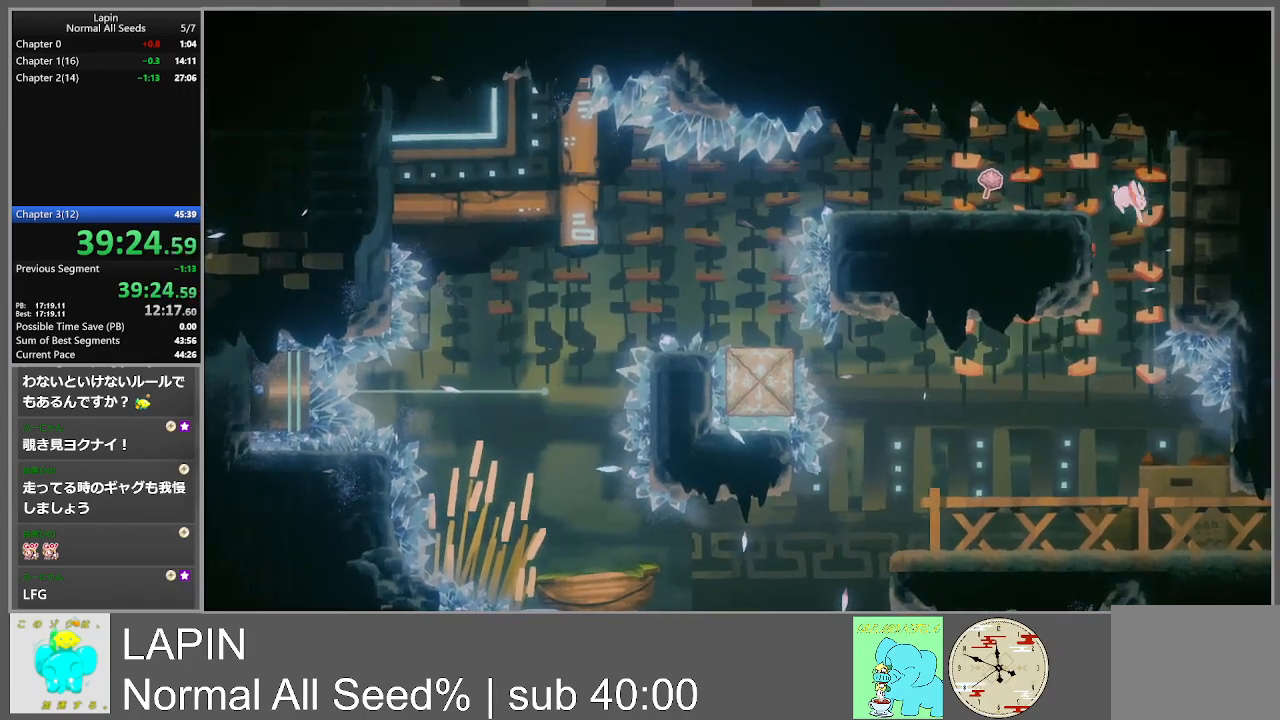
{"buttons": [], "events": [[83, "DPAD_RIGHT", "up"]]}
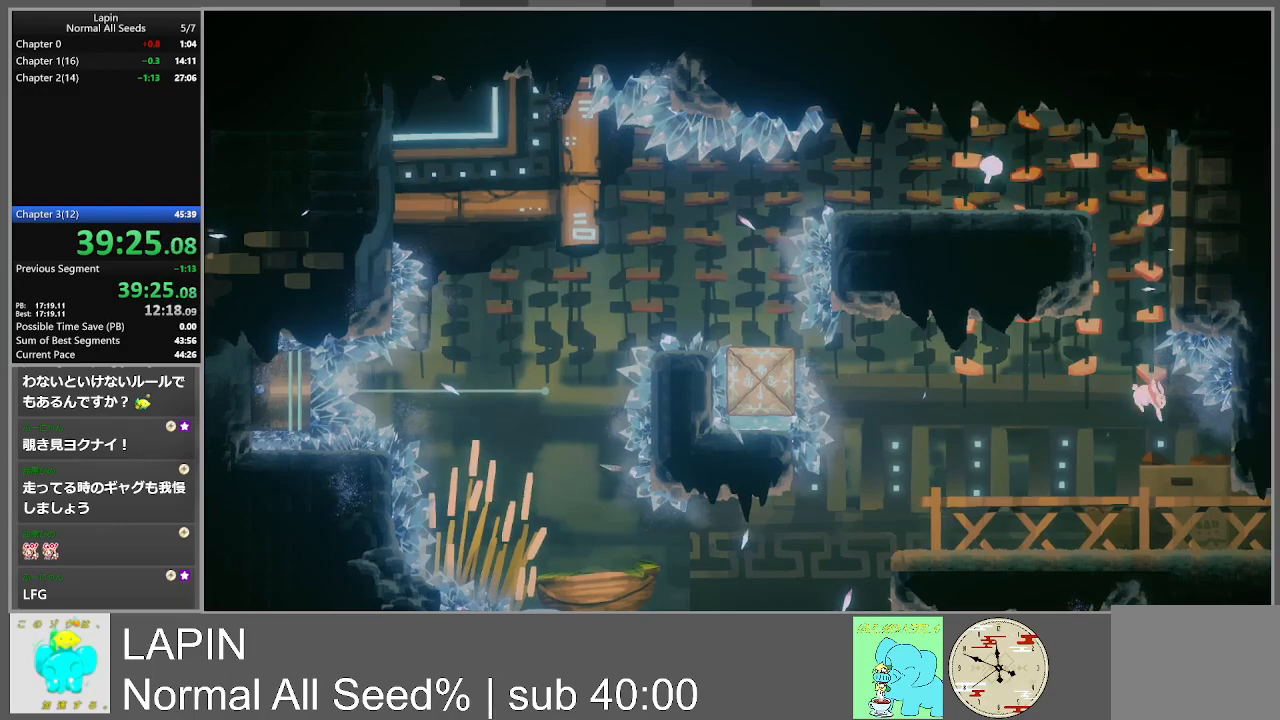
{"buttons": ["DPAD_RIGHT"], "events": [[100, "DPAD_RIGHT", "down"]]}
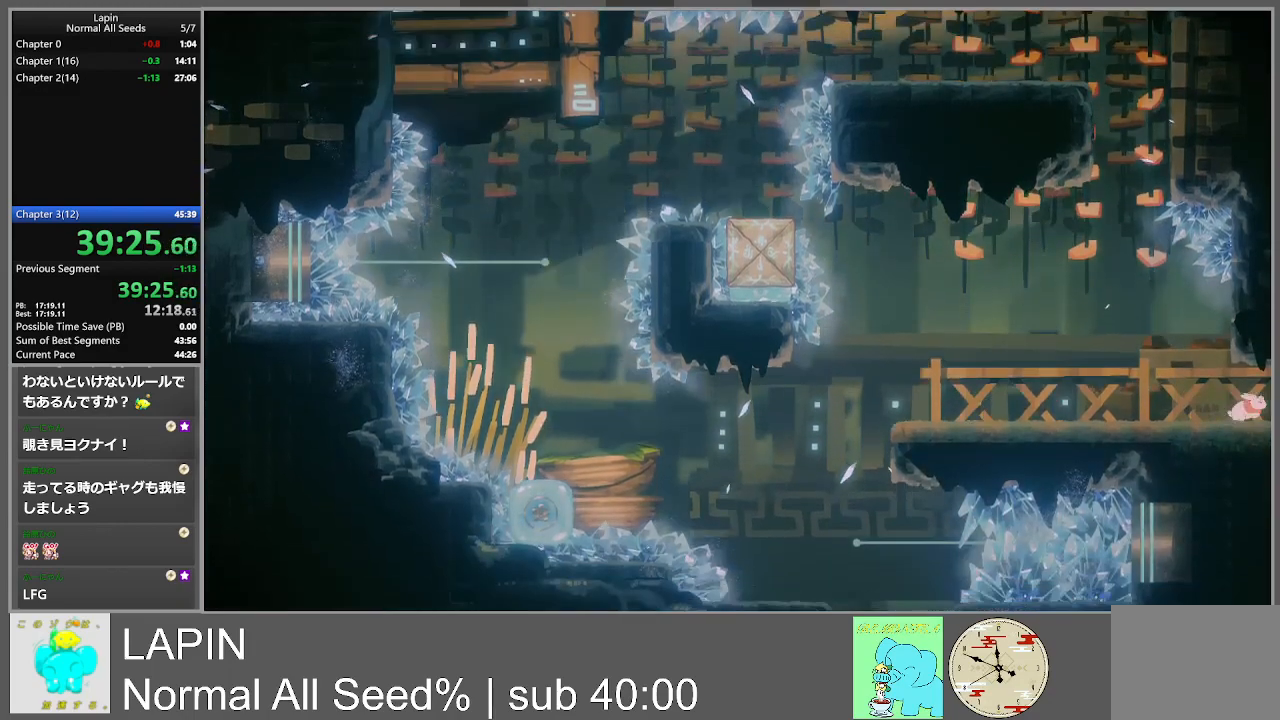
{"buttons": [], "events": [[417, "DPAD_RIGHT", "up"]]}
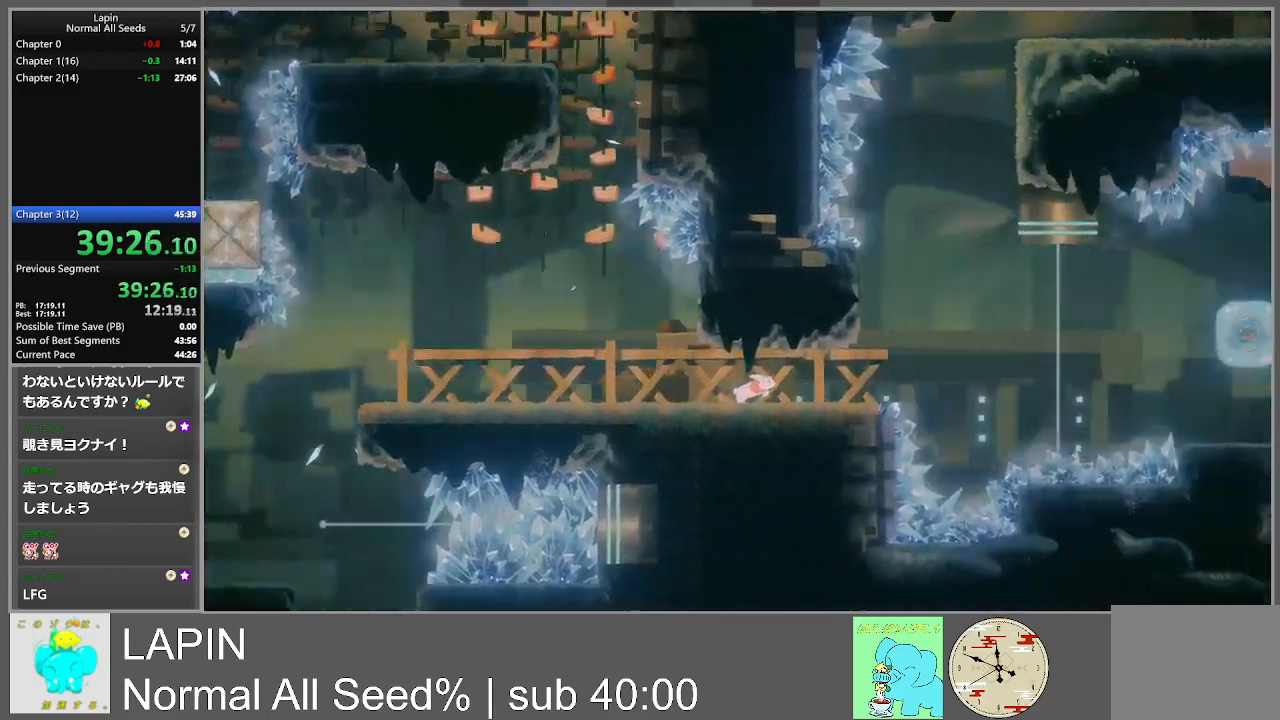
{"buttons": ["DPAD_RIGHT"], "events": [[100, "DPAD_RIGHT", "down"]]}
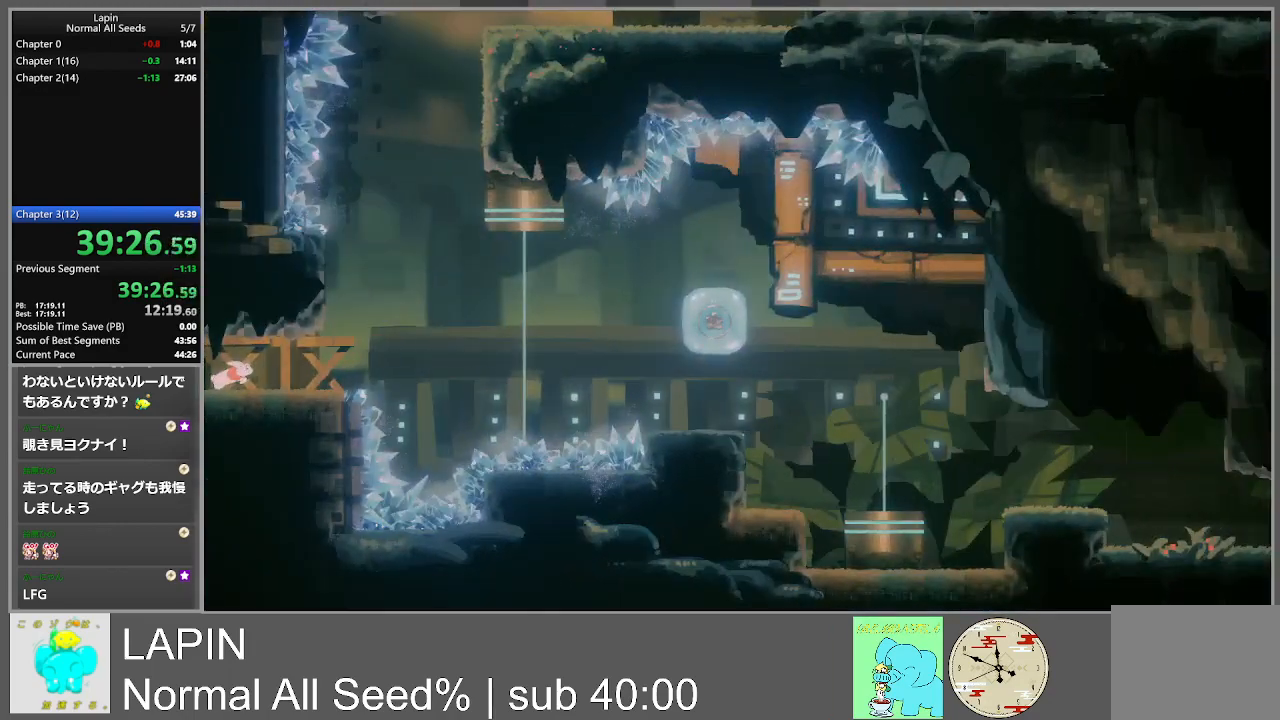
{"buttons": ["CROSS", "DPAD_RIGHT"], "events": [[467, "CROSS", "down"]]}
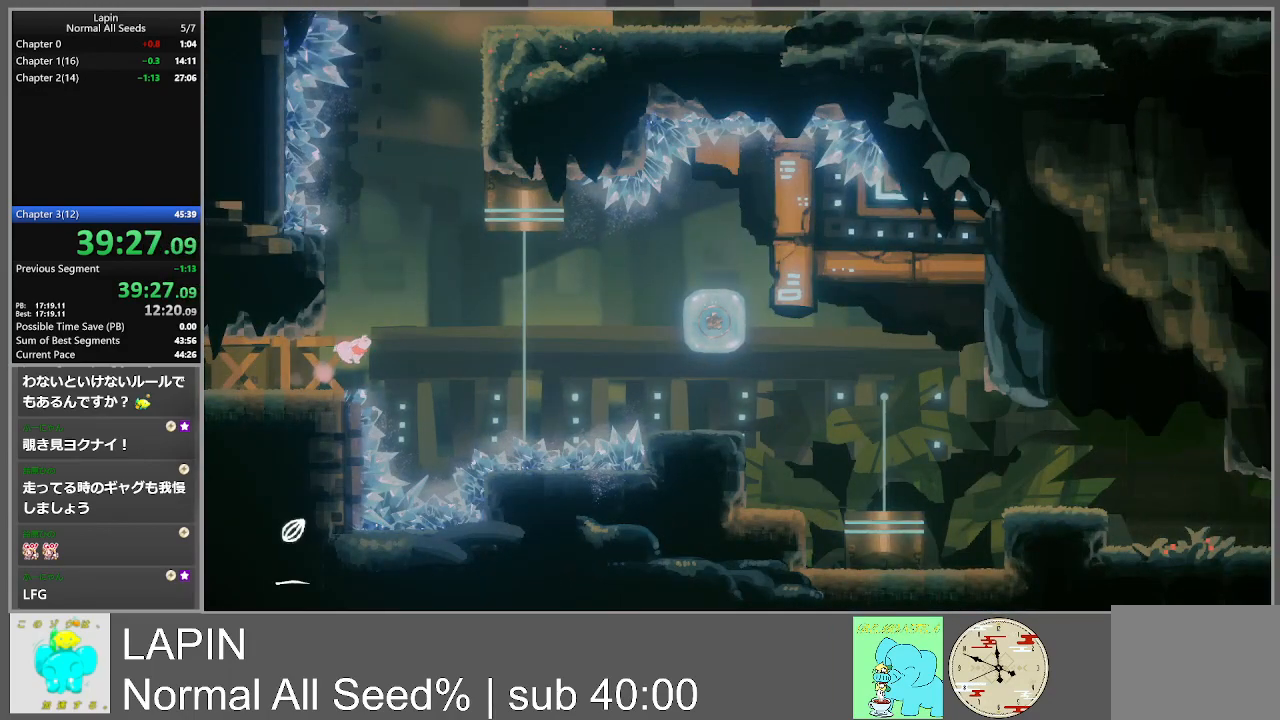
{"buttons": ["CROSS", "DPAD_LEFT"], "events": [[17, "DPAD_RIGHT", "up"], [167, "DPAD_LEFT", "down"], [250, "CROSS", "up"], [417, "CROSS", "down"]]}
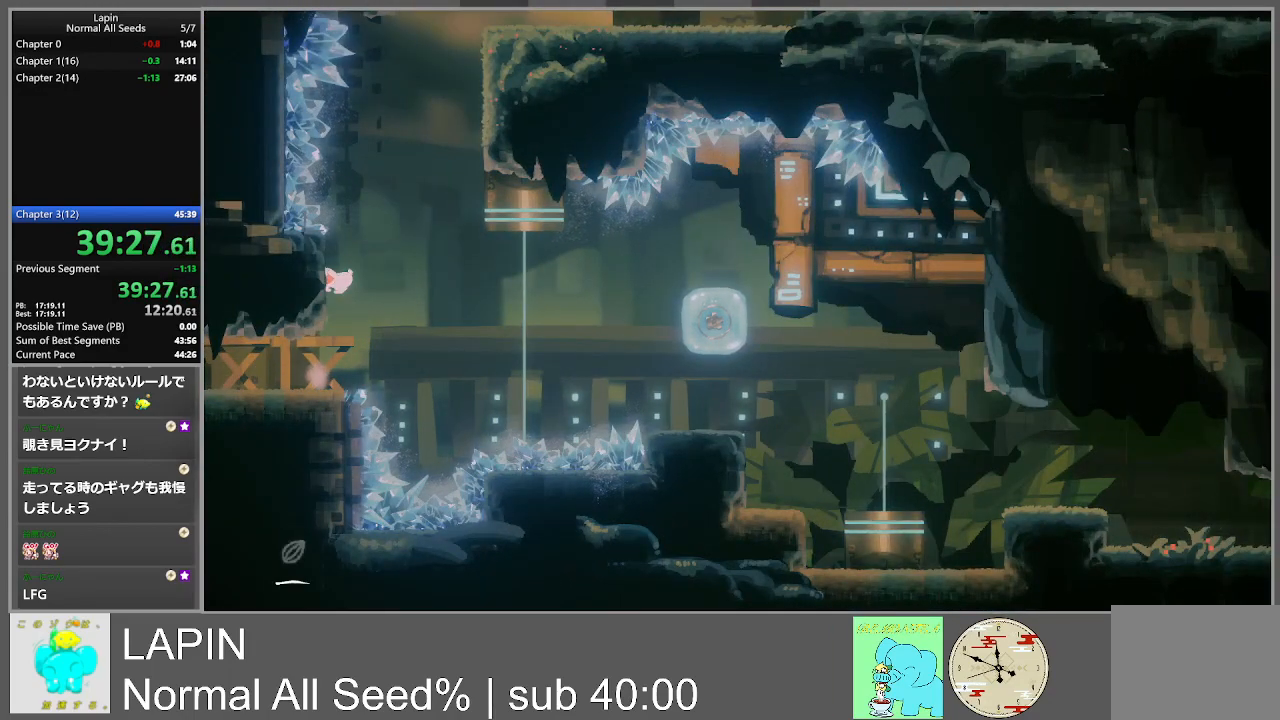
{"buttons": ["CROSS", "DPAD_UP", "DPAD_RIGHT"], "events": [[183, "CROSS", "up"], [367, "CROSS", "down"], [367, "DPAD_UP", "down"], [383, "DPAD_LEFT", "up"], [383, "DPAD_RIGHT", "down"]]}
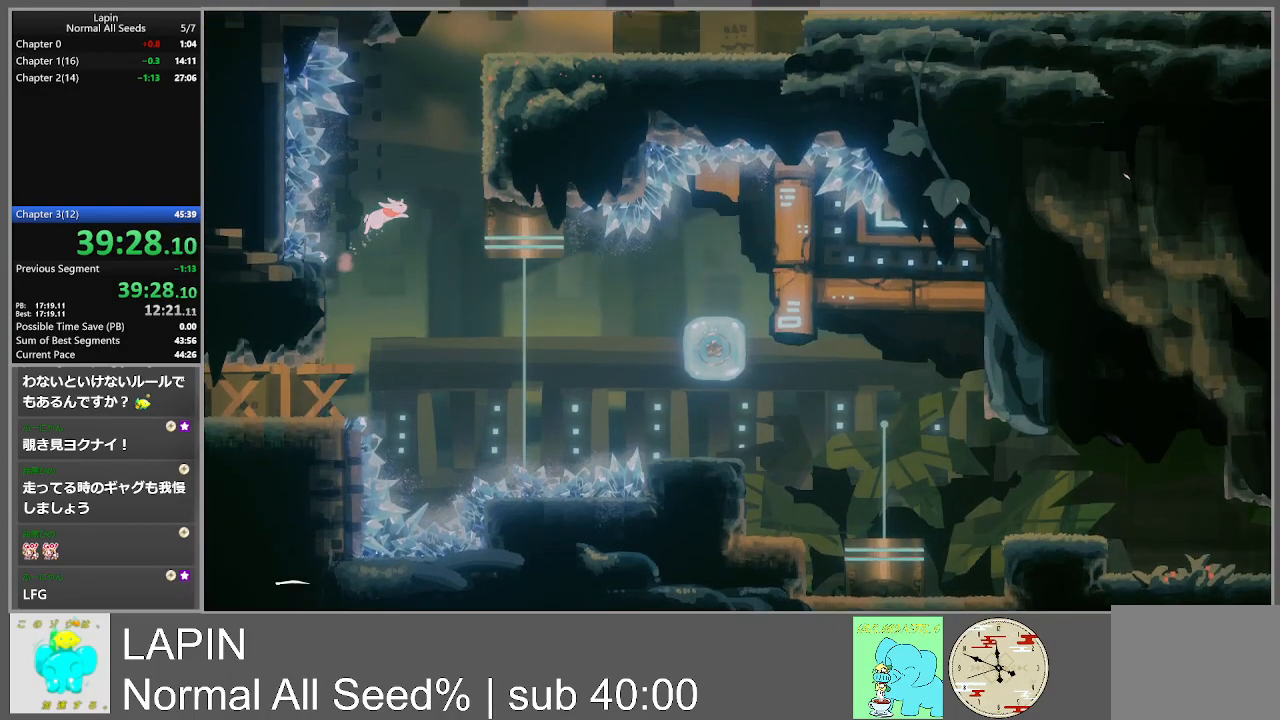
{"buttons": ["CROSS", "DPAD_RIGHT"], "events": [[100, "DPAD_UP", "up"], [267, "CROSS", "up"], [417, "CROSS", "down"]]}